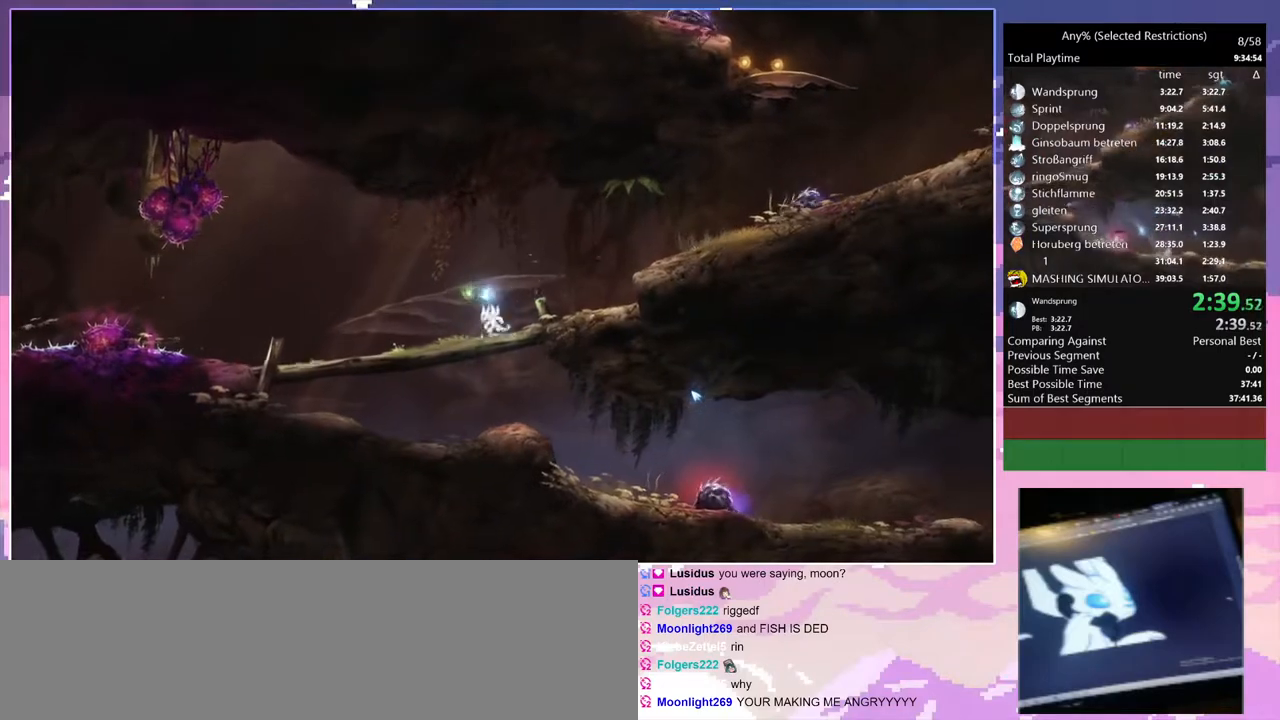
Gameplay with keyboard; each line is a JSON object with the keys held at the frame after it. "events" lists presses ("down") and releases ("up") of "bash", "bash2", "bash3", "bash4", "bz", "cdash", "cjupg", "cnfrm", "cnfrm2", "d", "dash", "dbash", "debug", "escape", "glide", "glimb", "grnde", "grnde2", "jump", "pause", "q", "rjump", "s", "sa", "save", "space", "spirit_flame", "ui" and "z" between this image and that frame as [ms after this image, input, new state], when the widget could be followed in between. No other keys are recorded. Mouse input is not recorded. Key names are as the overlay labels them; some are game actions (e.g. jump) rather than physical keys.
{"keys": ["d"], "events": [[50, "space", "down"], [100, "s", "up"], [100, "space", "up"], [183, "spirit_flame", "down"], [383, "spirit_flame", "up"]]}
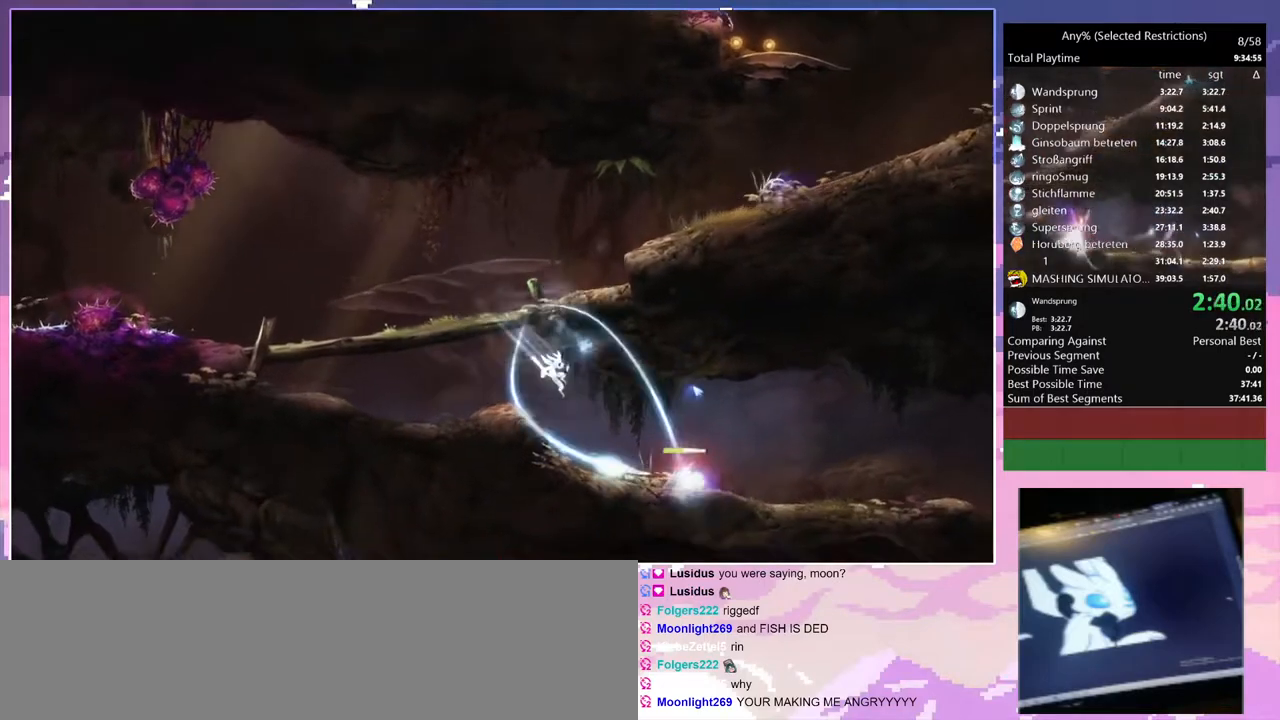
{"keys": ["d", "q", "space"], "events": [[300, "space", "down"], [450, "q", "down"]]}
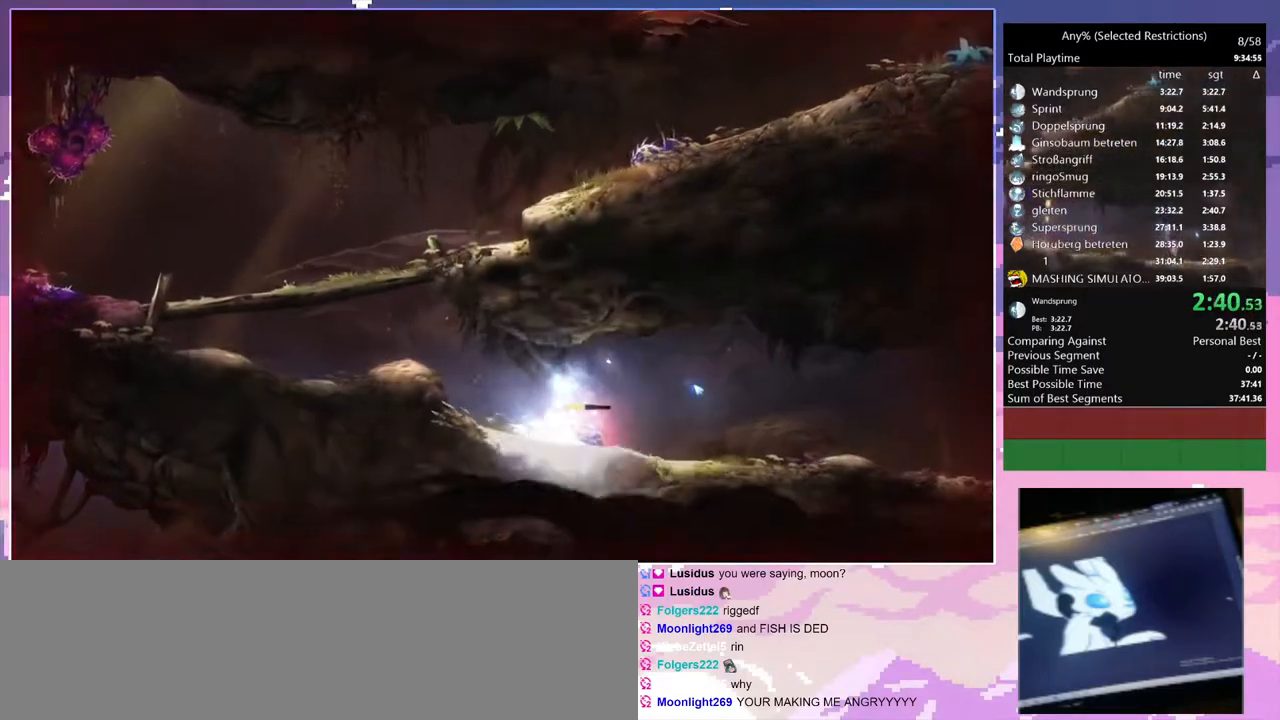
{"keys": ["d"], "events": [[50, "space", "up"], [50, "spirit_flame", "down"], [83, "q", "up"], [317, "spirit_flame", "up"]]}
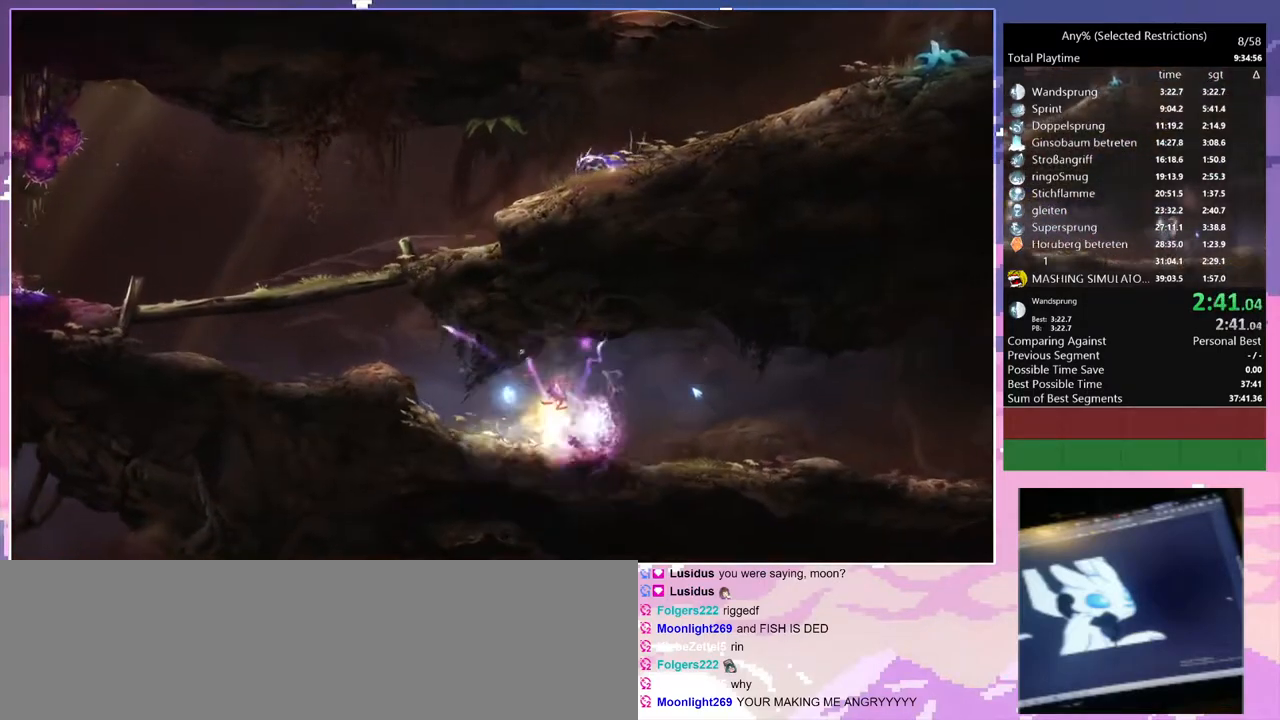
{"keys": ["d"], "events": [[50, "space", "down"], [200, "space", "up"]]}
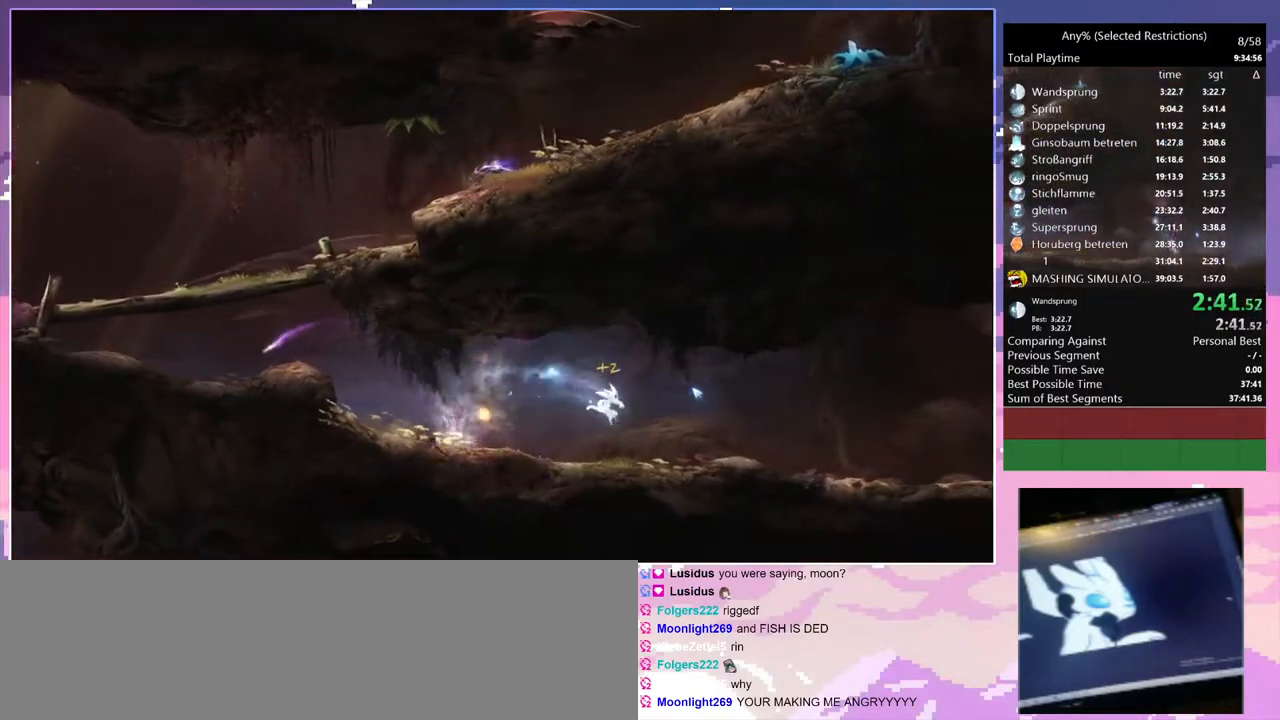
{"keys": ["d"], "events": [[400, "space", "down"], [500, "space", "up"]]}
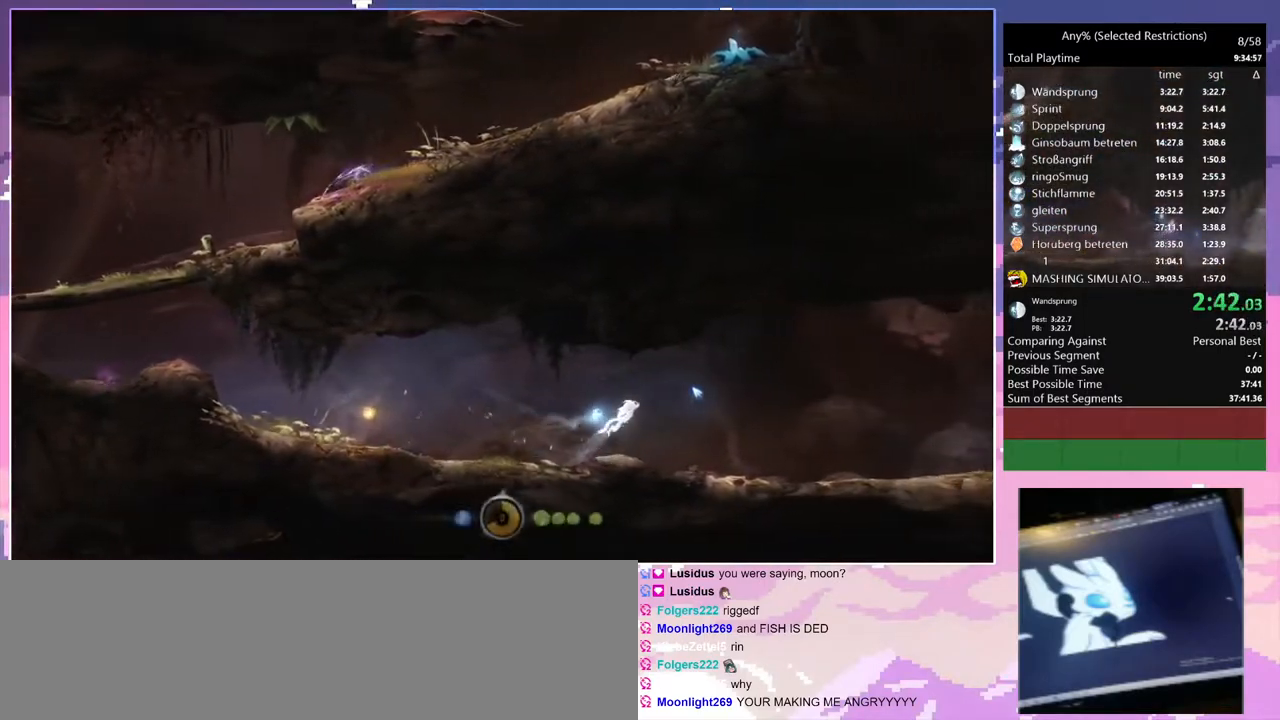
{"keys": ["d"], "events": []}
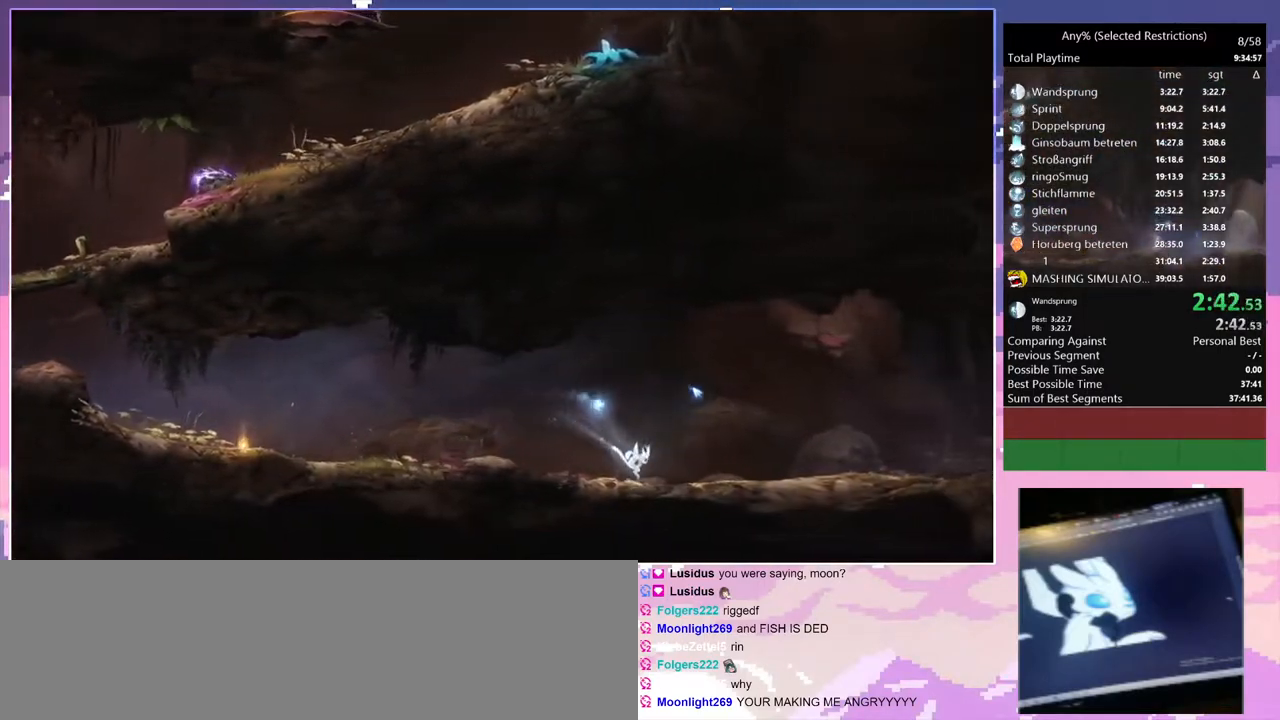
{"keys": ["d", "space"], "events": [[100, "space", "down"]]}
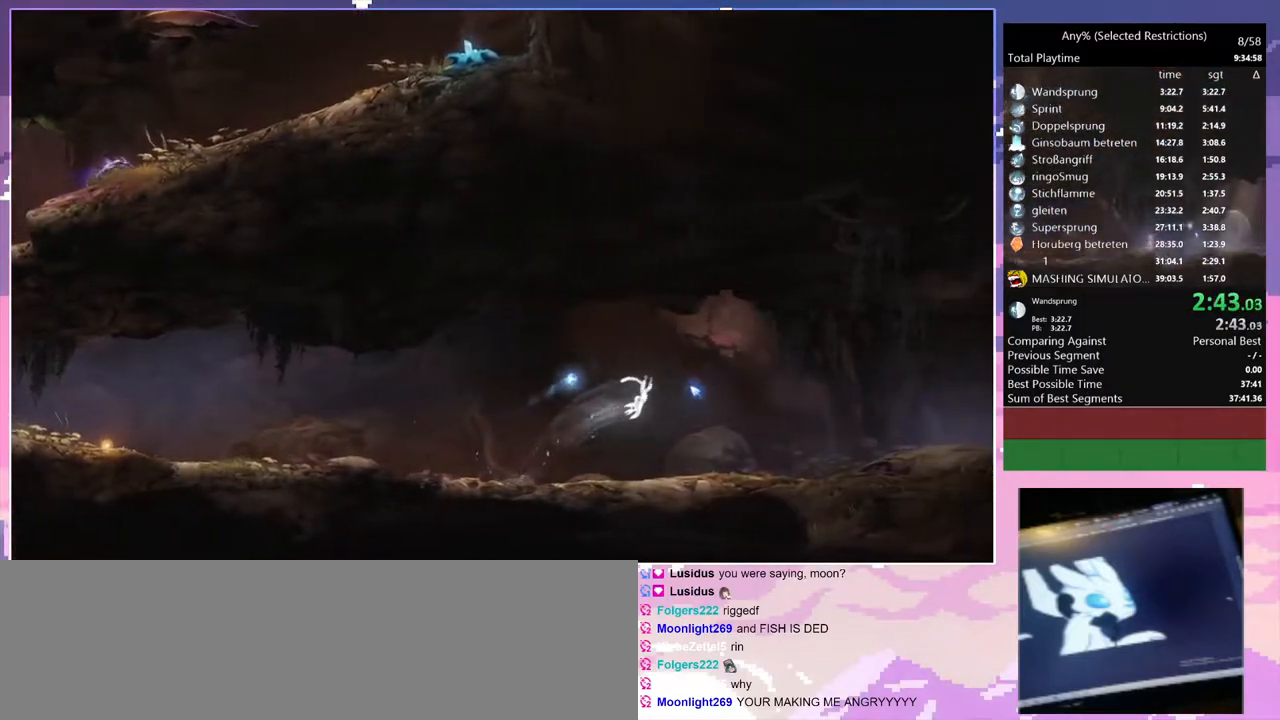
{"keys": ["d"], "events": [[67, "space", "up"]]}
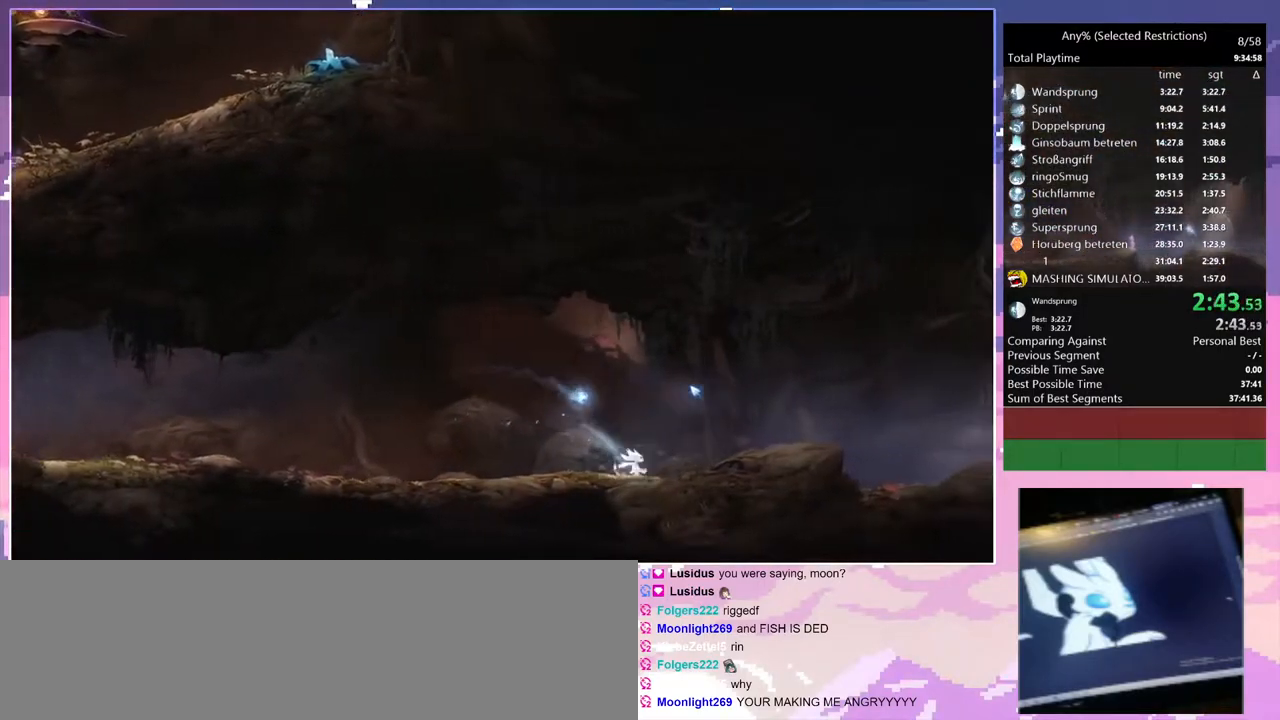
{"keys": ["d", "space"], "events": [[367, "space", "down"]]}
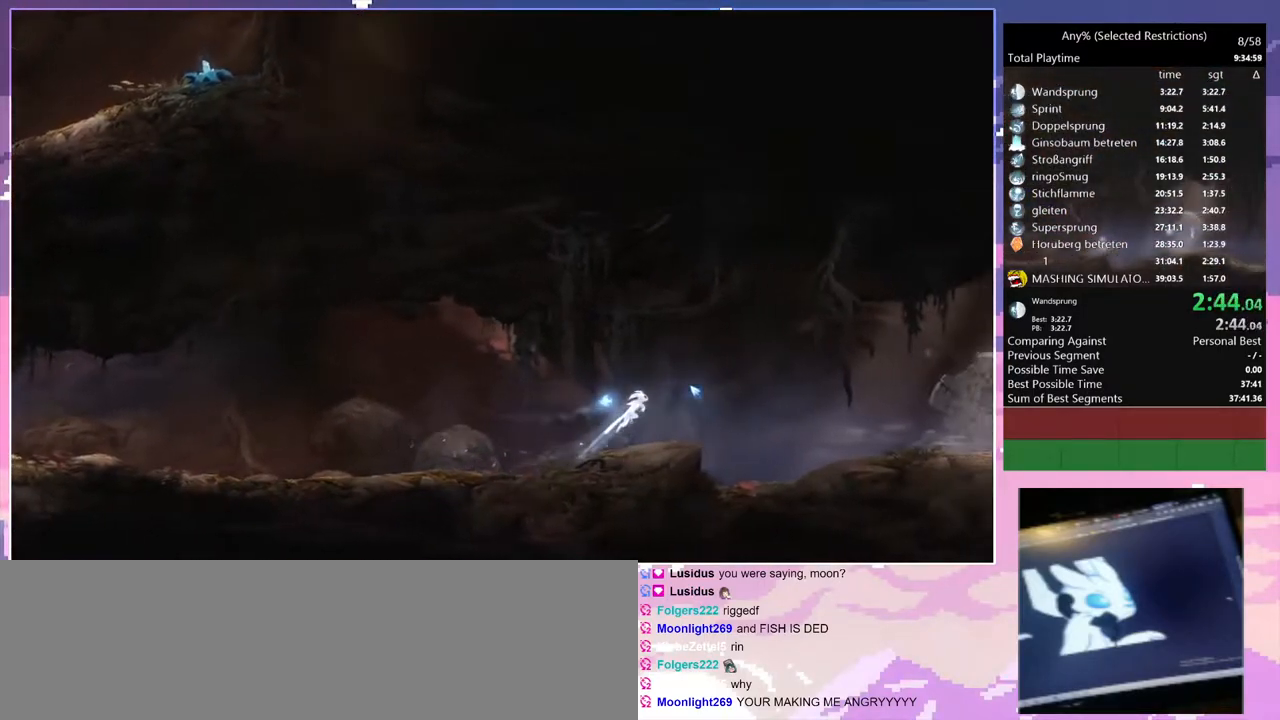
{"keys": ["d"], "events": [[17, "space", "up"]]}
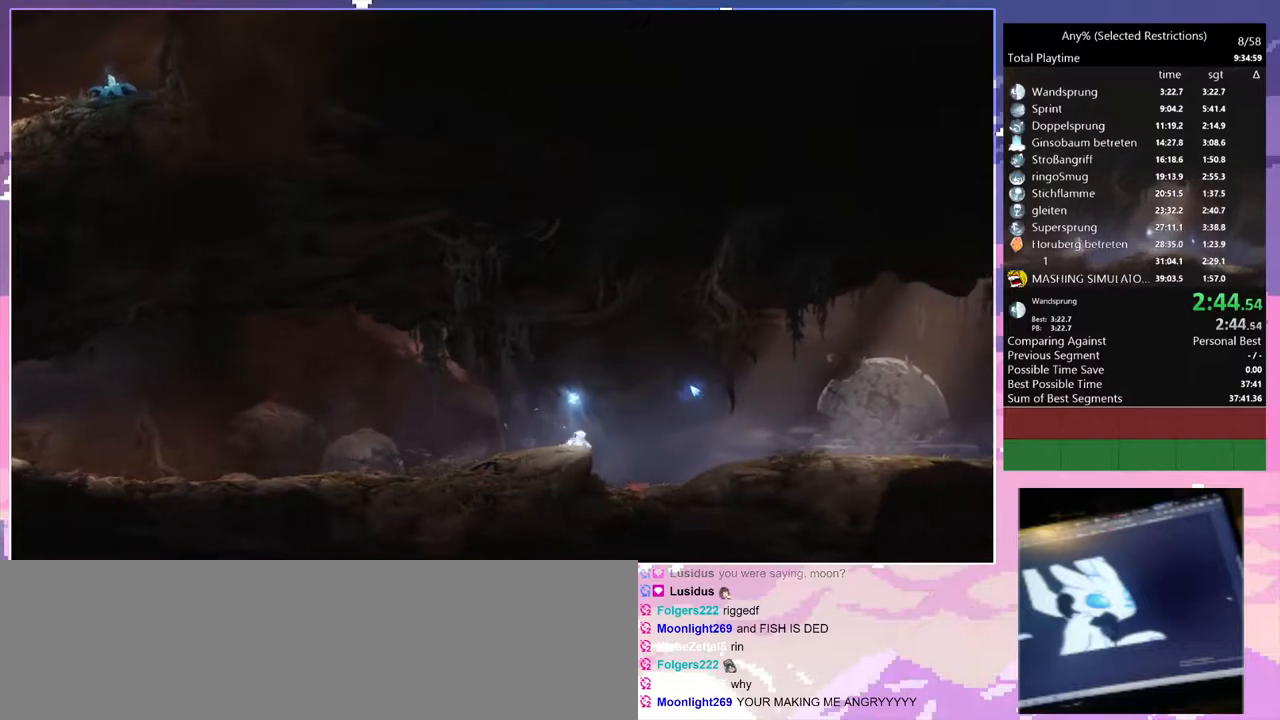
{"keys": ["d"], "events": []}
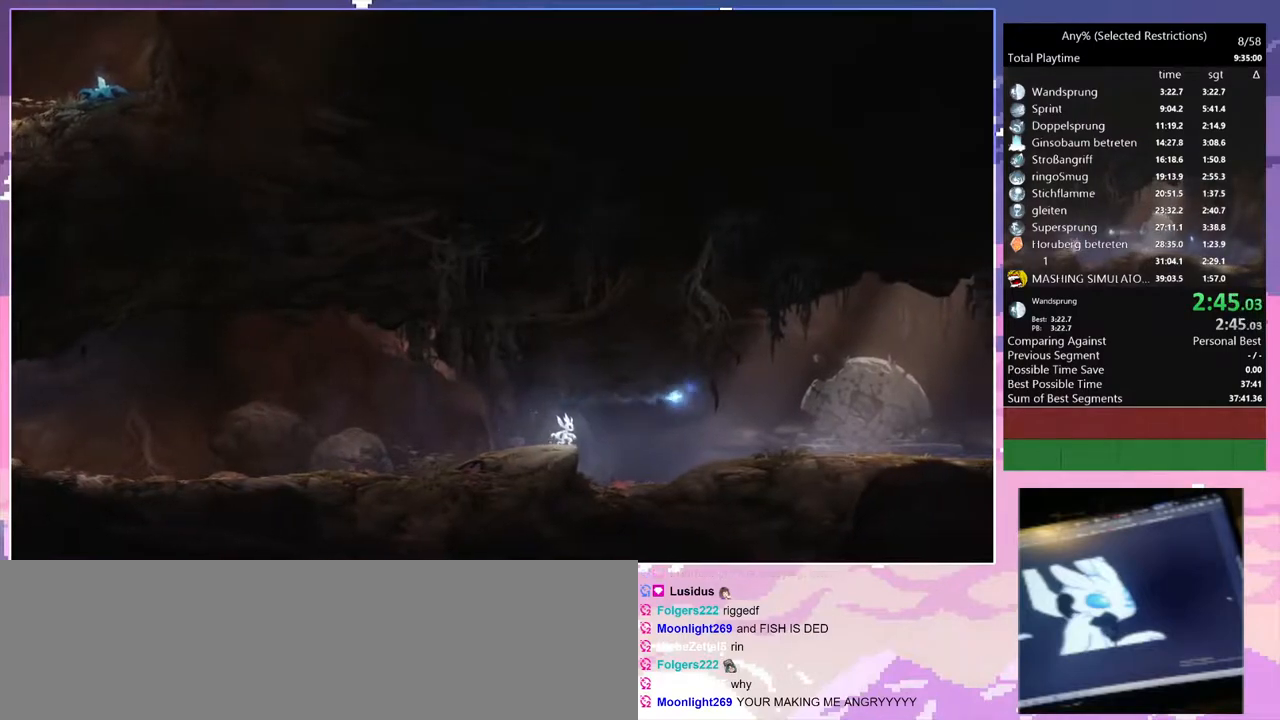
{"keys": ["d"], "events": []}
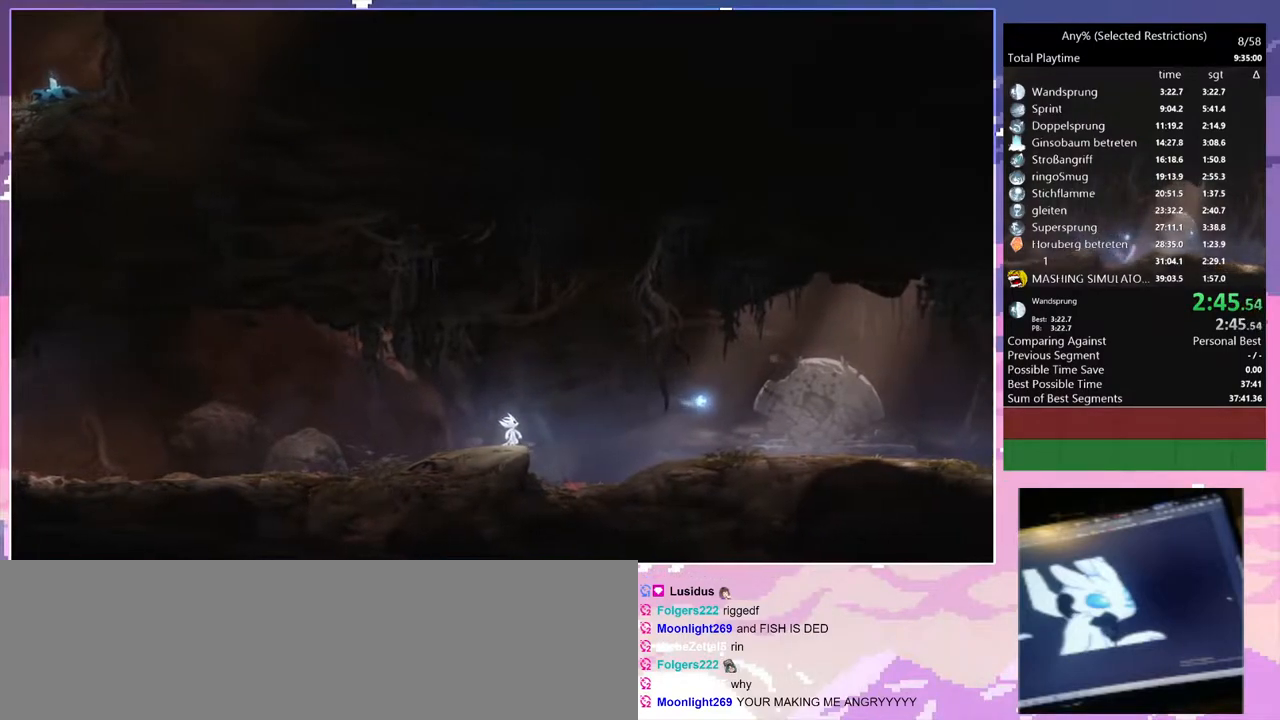
{"keys": ["d"], "events": []}
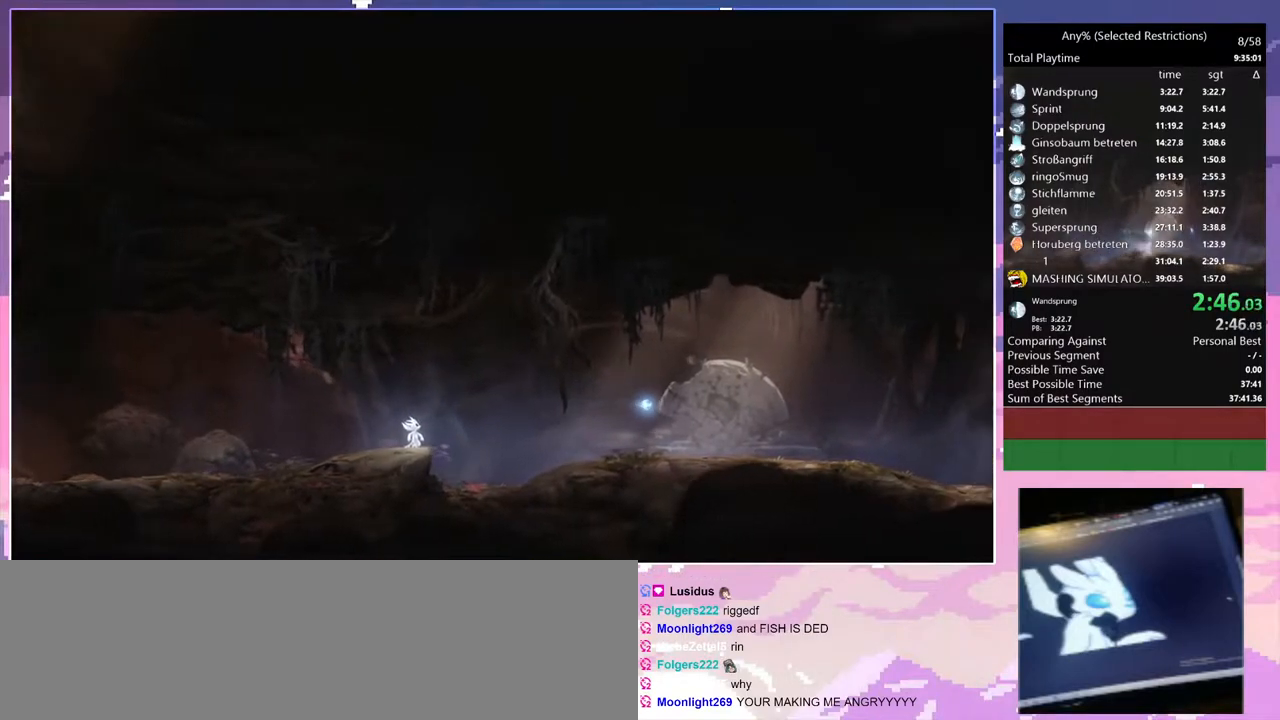
{"keys": ["d"], "events": []}
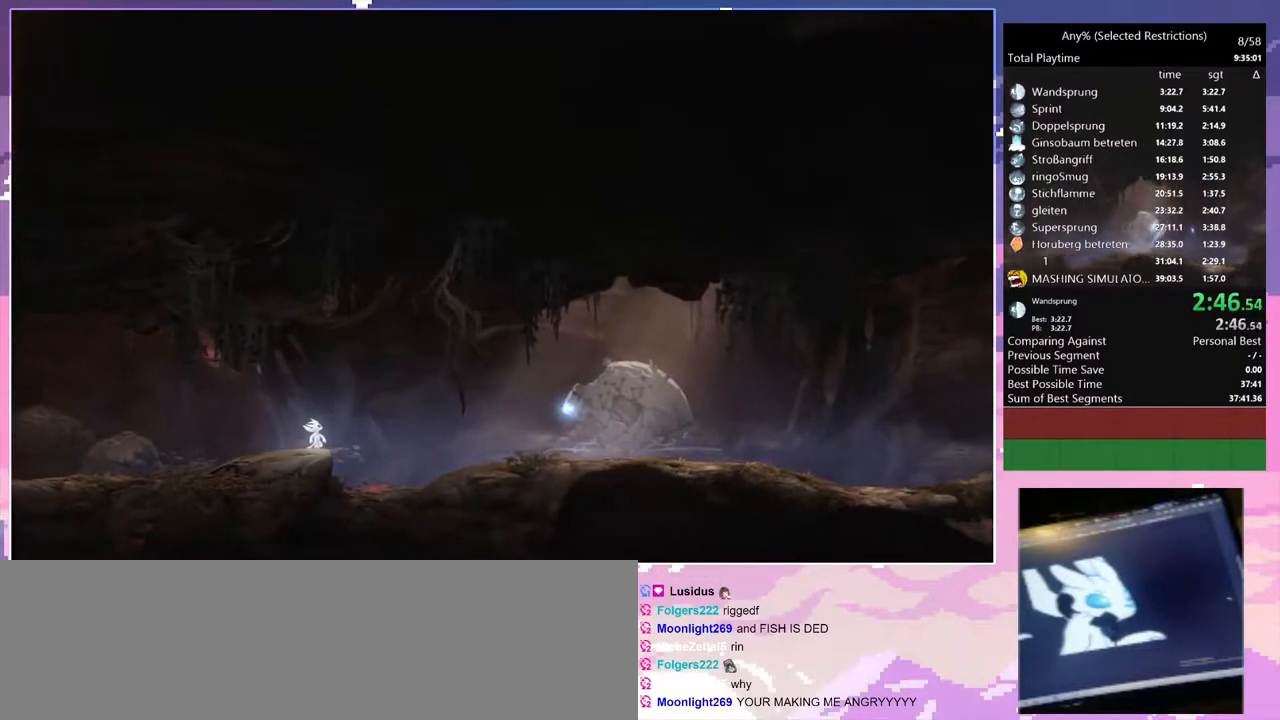
{"keys": ["d"], "events": []}
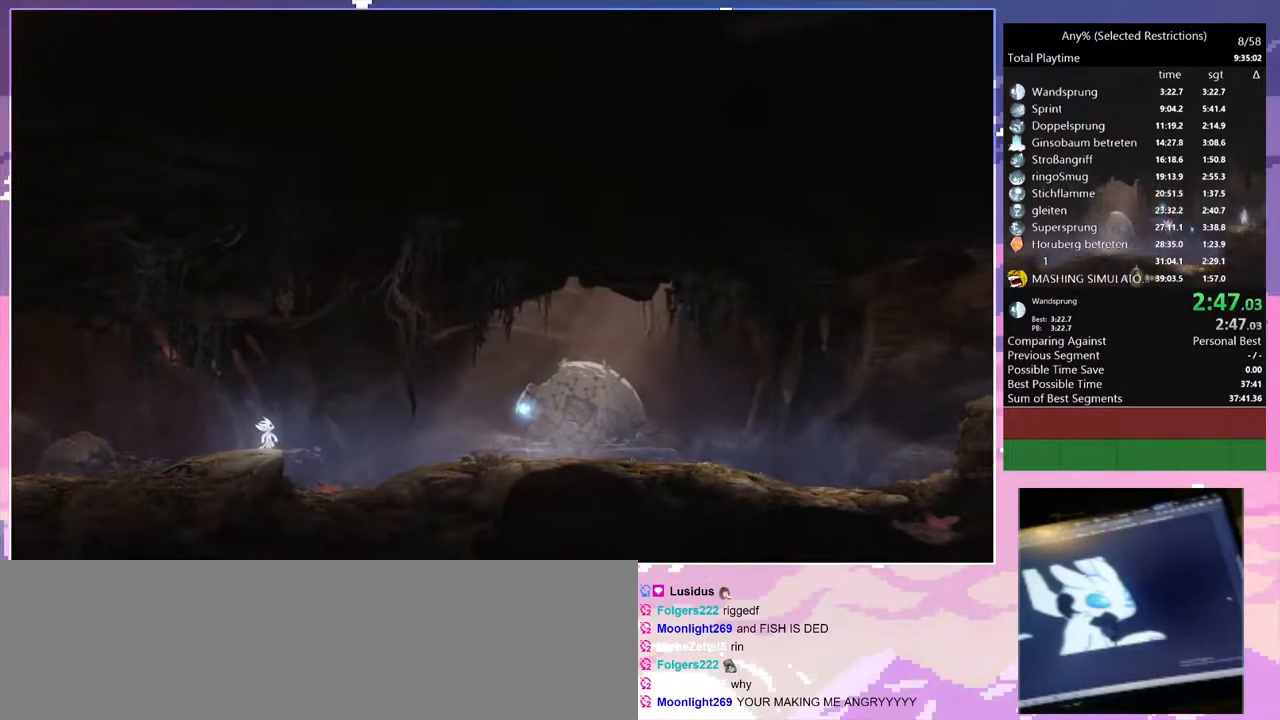
{"keys": ["d"], "events": []}
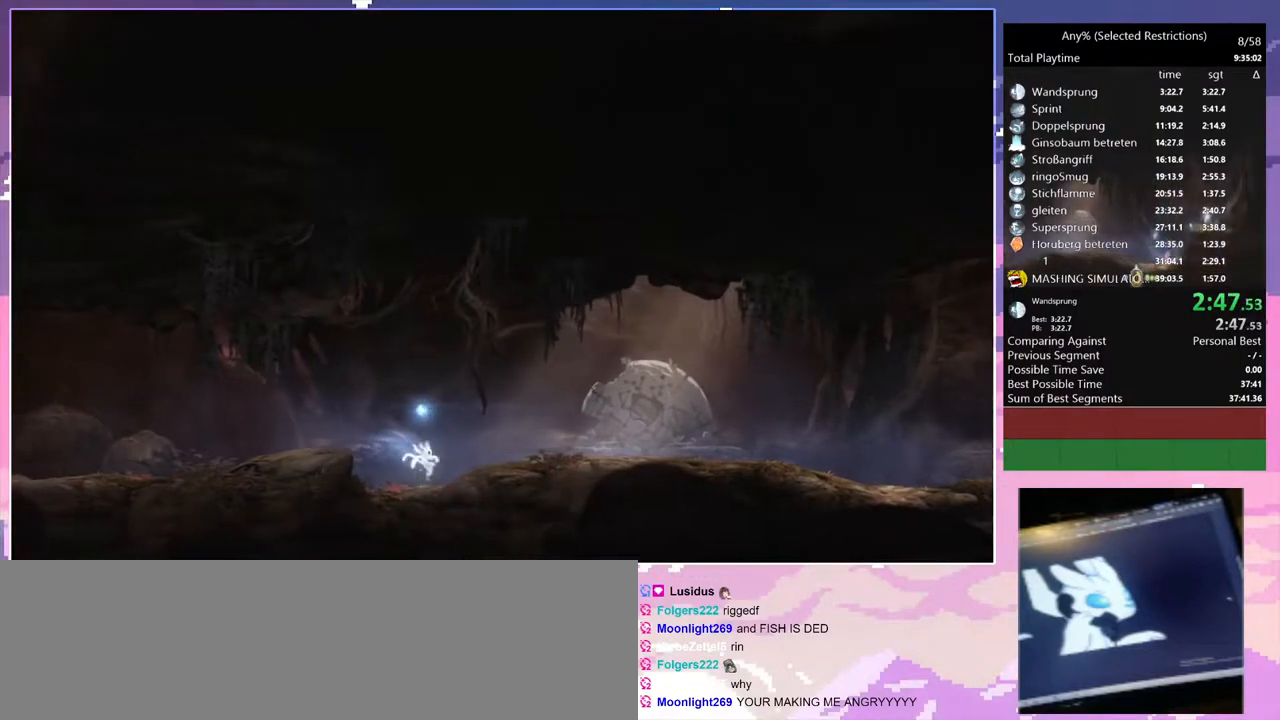
{"keys": ["d"], "events": []}
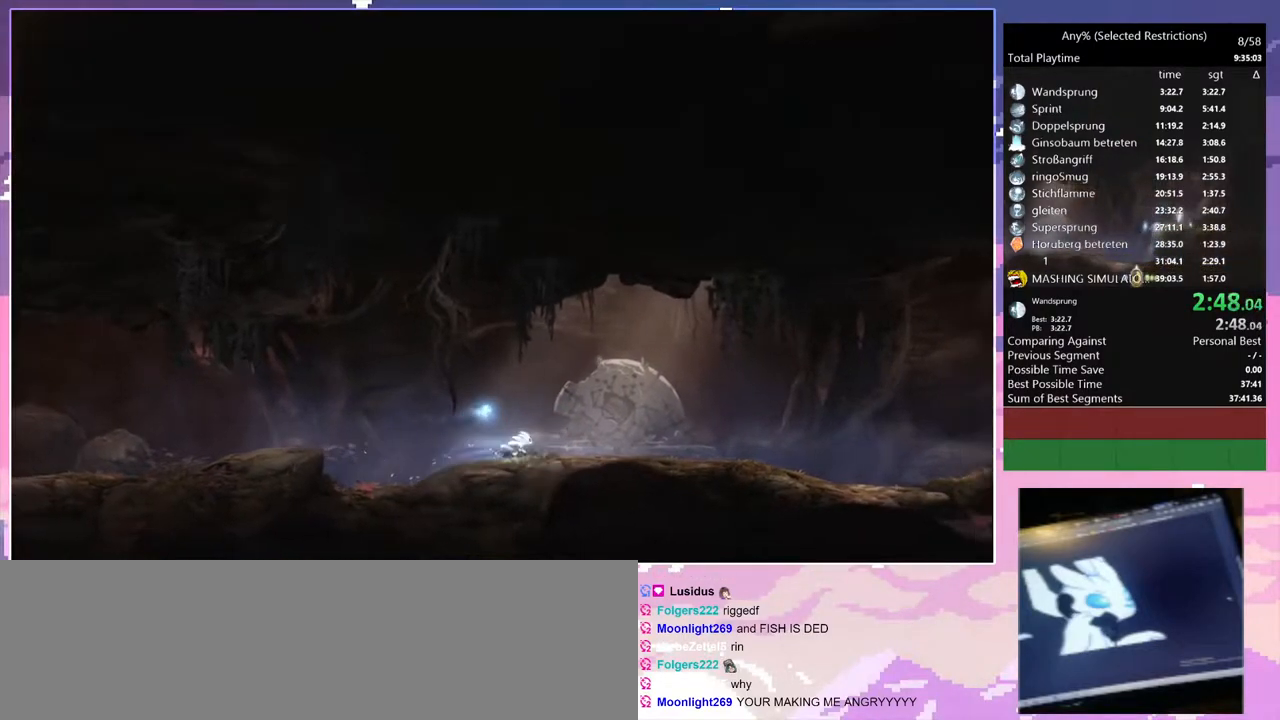
{"keys": ["d"], "events": [[183, "spirit_flame", "down"], [467, "spirit_flame", "up"]]}
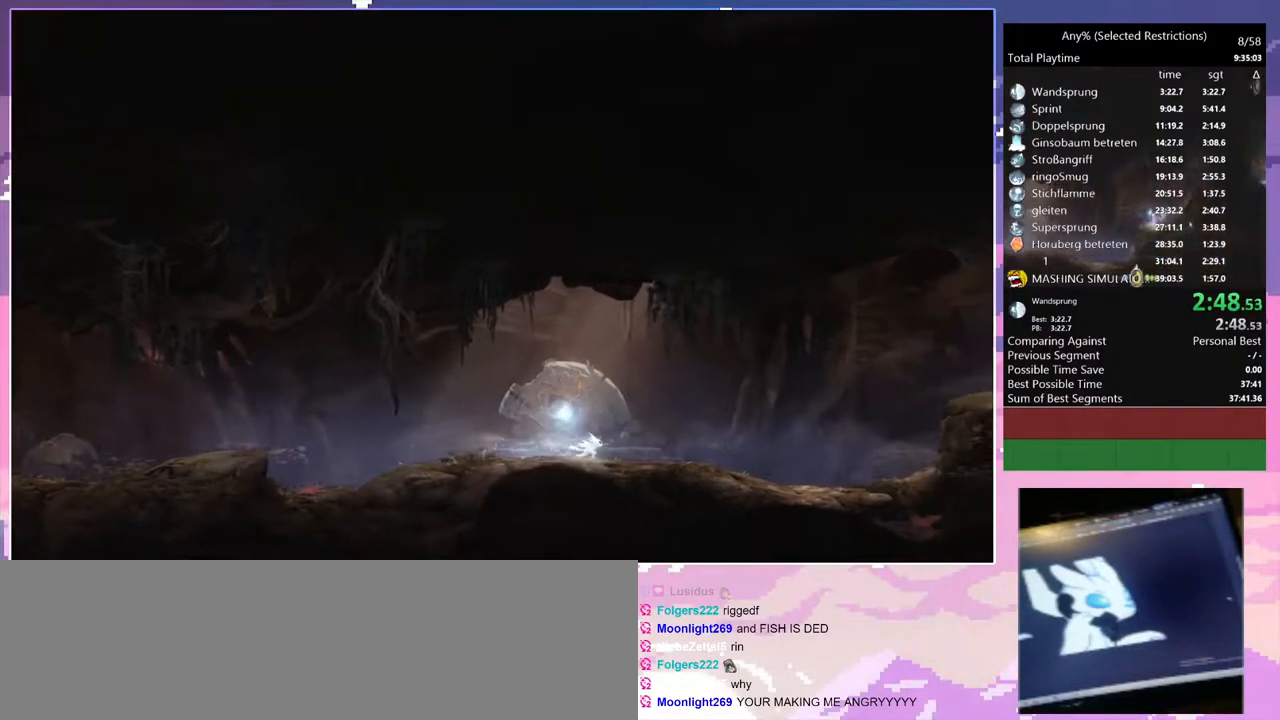
{"keys": ["d"], "events": [[100, "space", "down"], [383, "space", "up"]]}
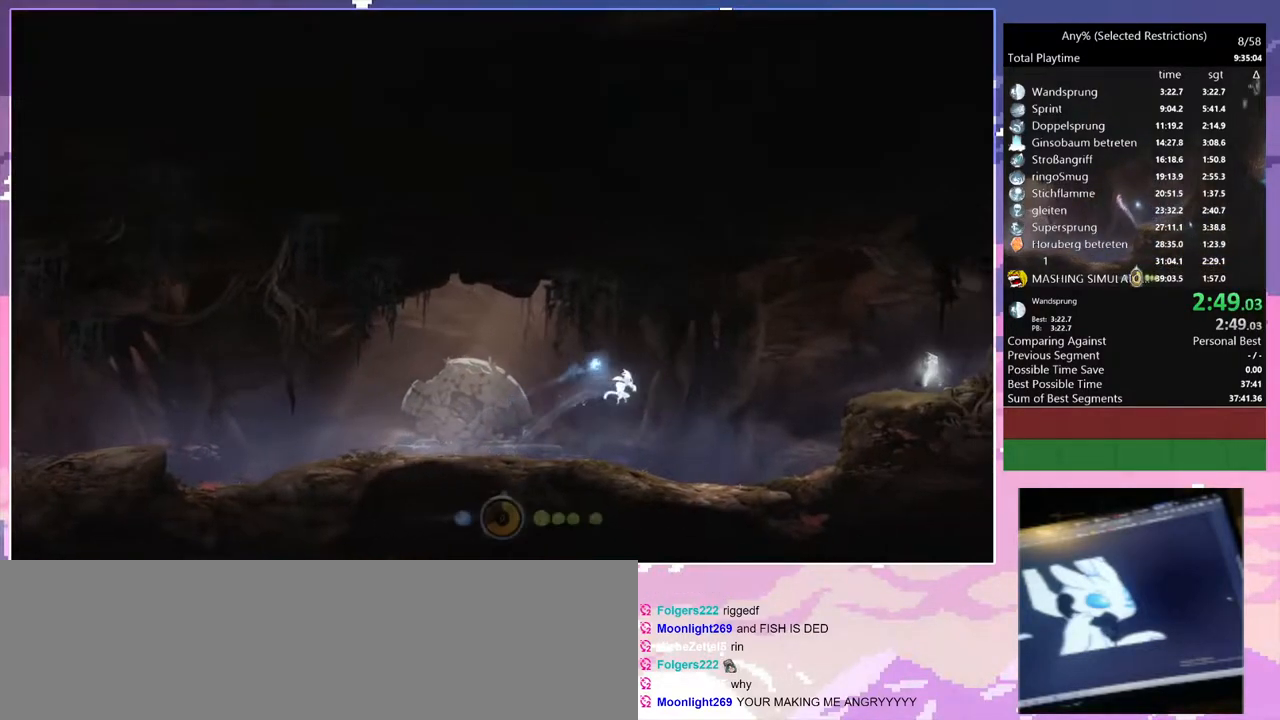
{"keys": ["d"], "events": []}
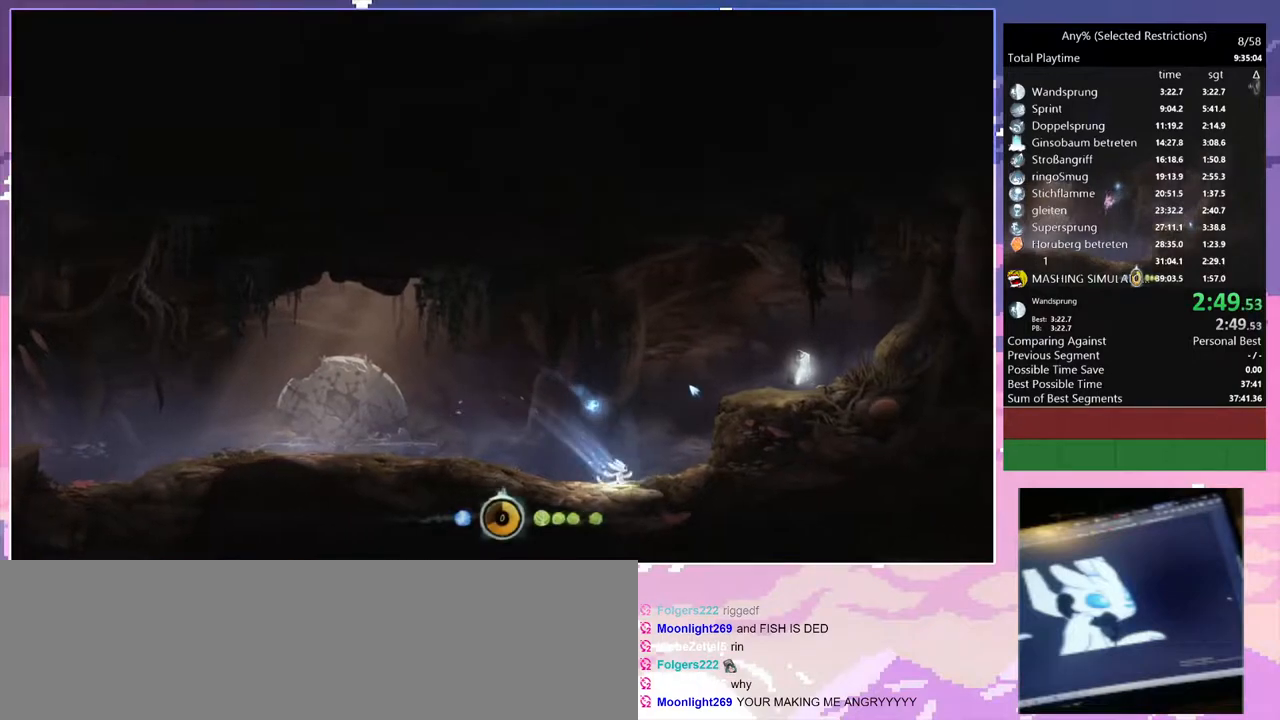
{"keys": ["d", "space"], "events": [[317, "space", "down"]]}
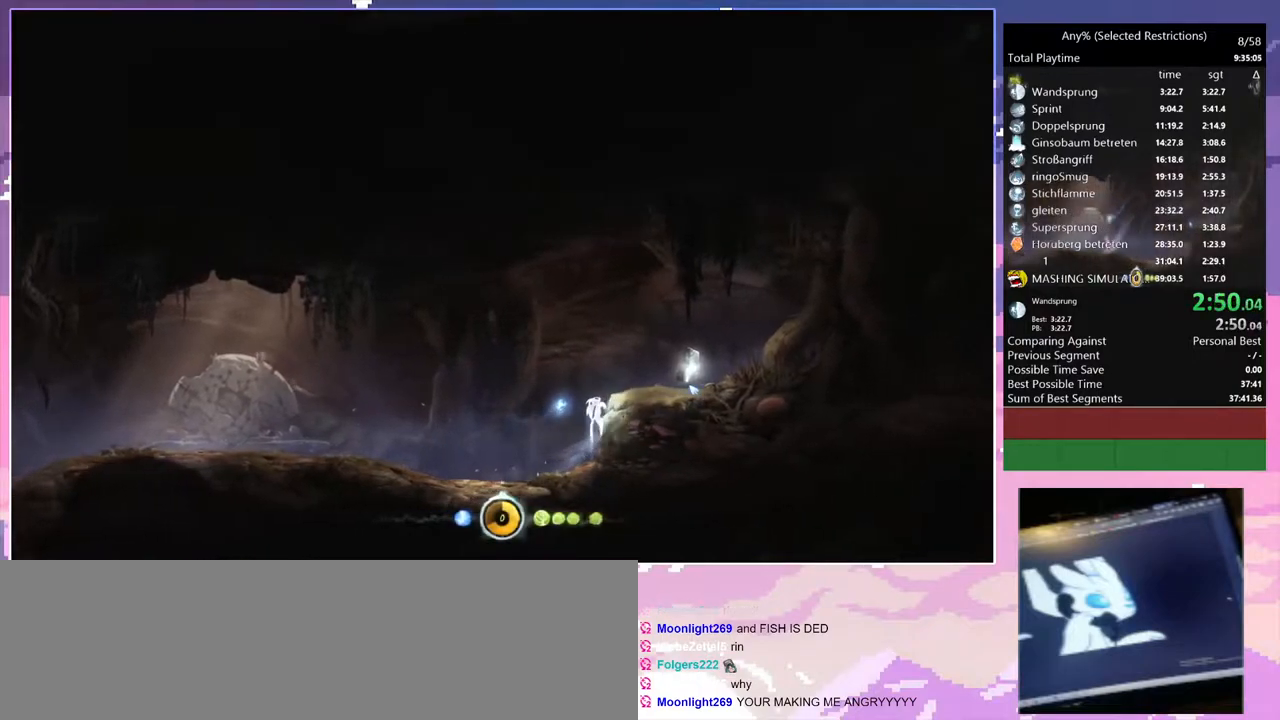
{"keys": ["d"], "events": [[150, "space", "up"]]}
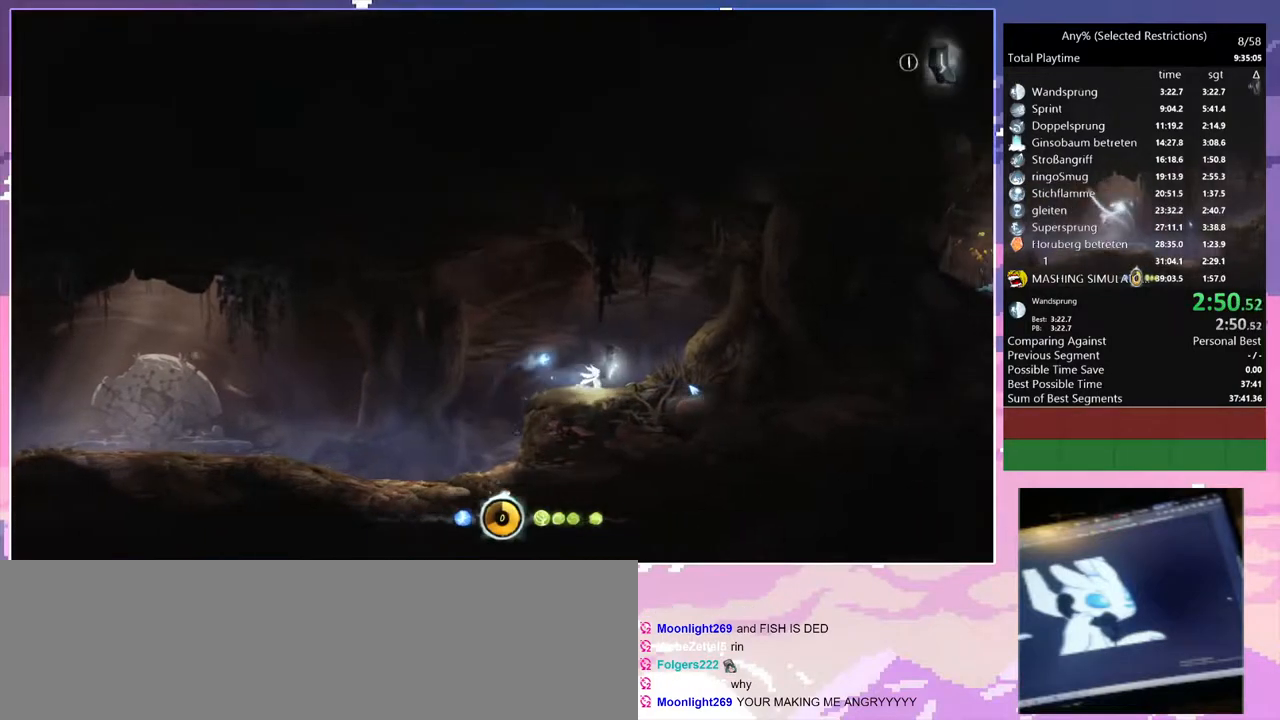
{"keys": ["q"], "events": [[33, "q", "down"], [67, "d", "up"]]}
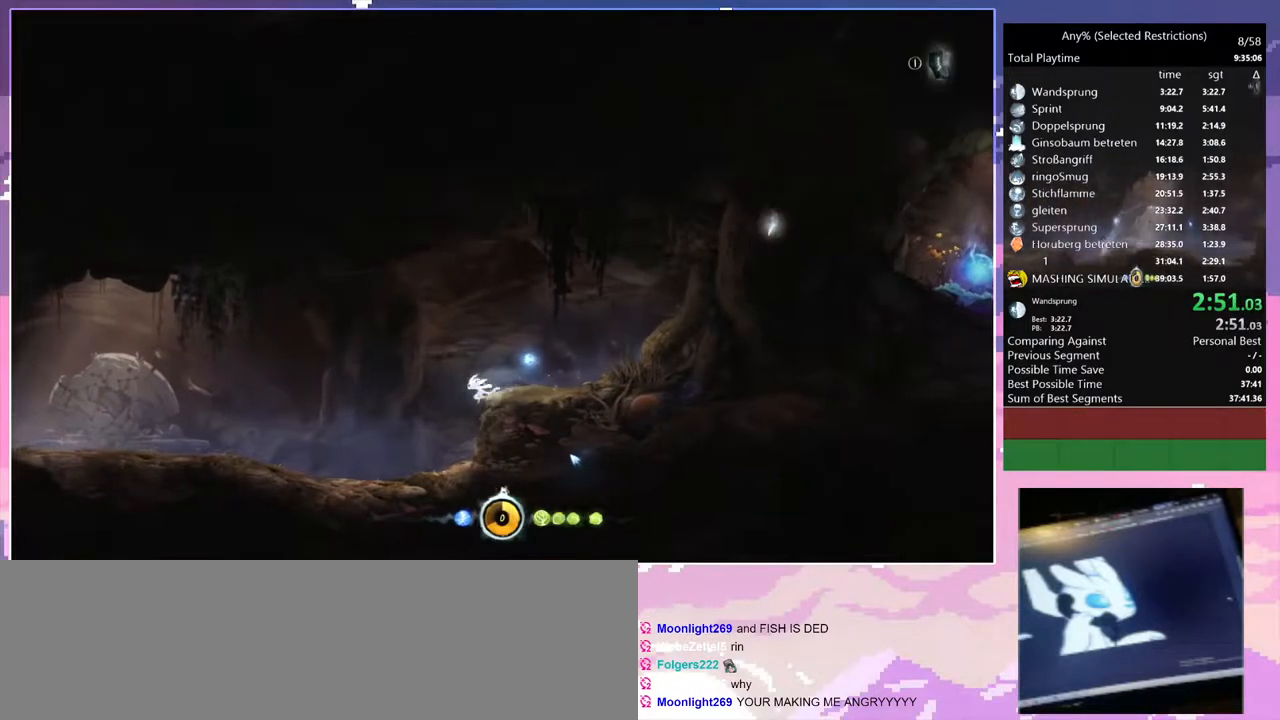
{"keys": ["q"], "events": [[33, "space", "down"], [317, "space", "up"]]}
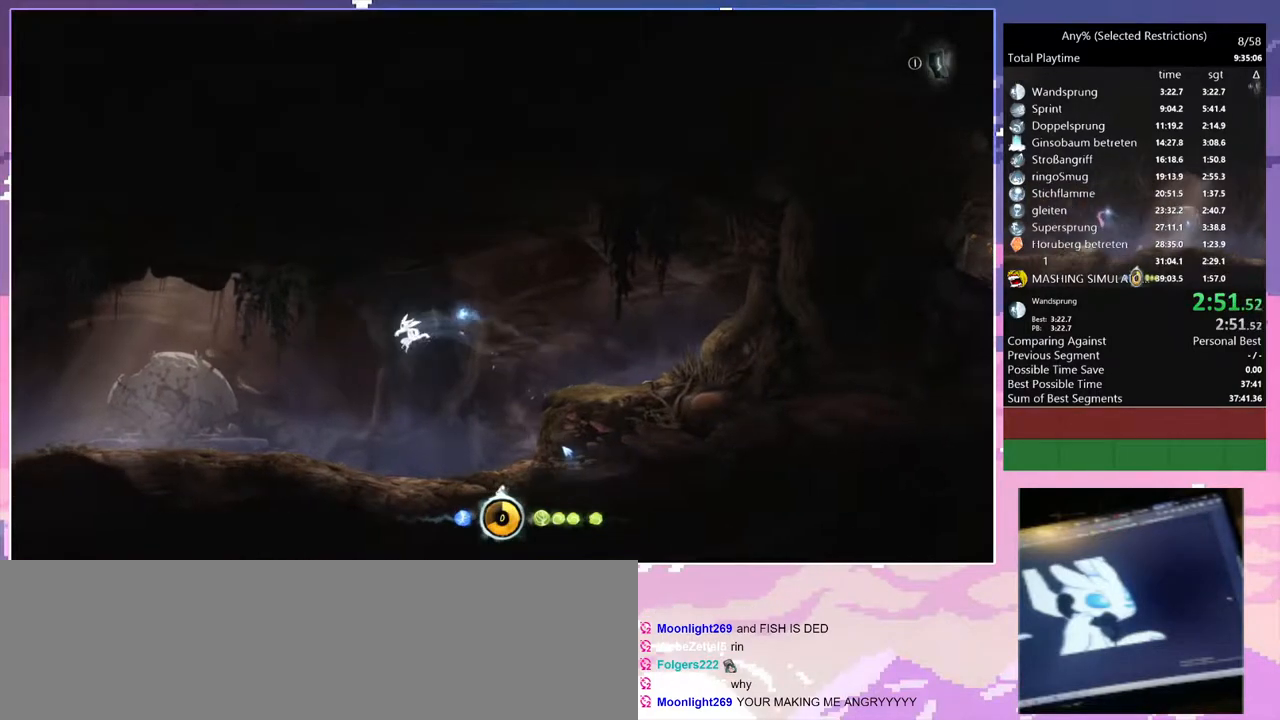
{"keys": ["q"], "events": []}
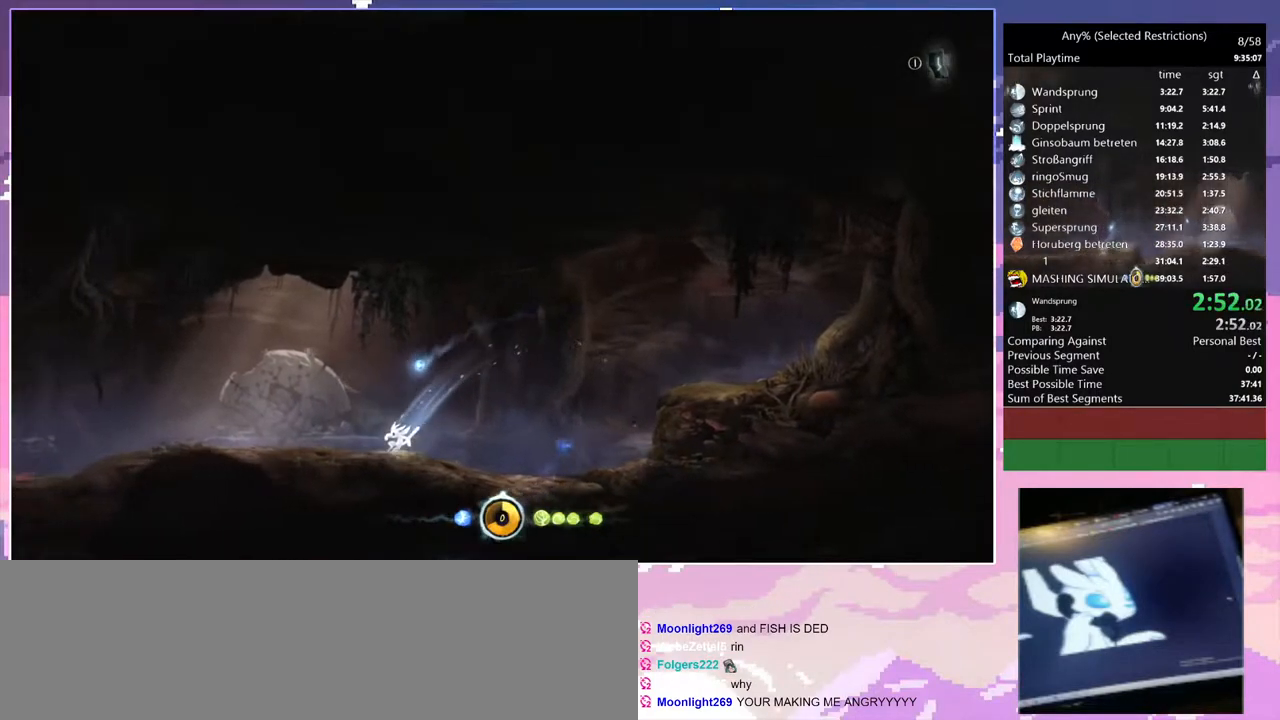
{"keys": ["q", "space"], "events": [[117, "space", "down"]]}
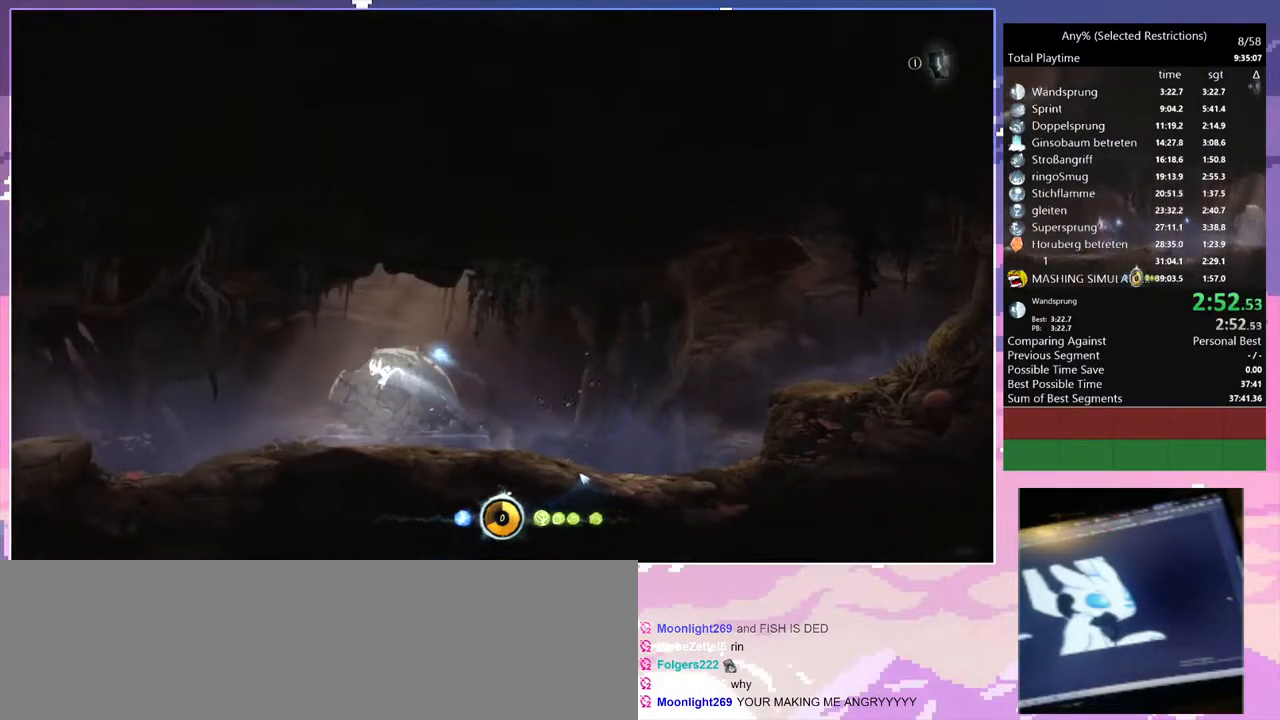
{"keys": ["q"], "events": [[50, "space", "up"]]}
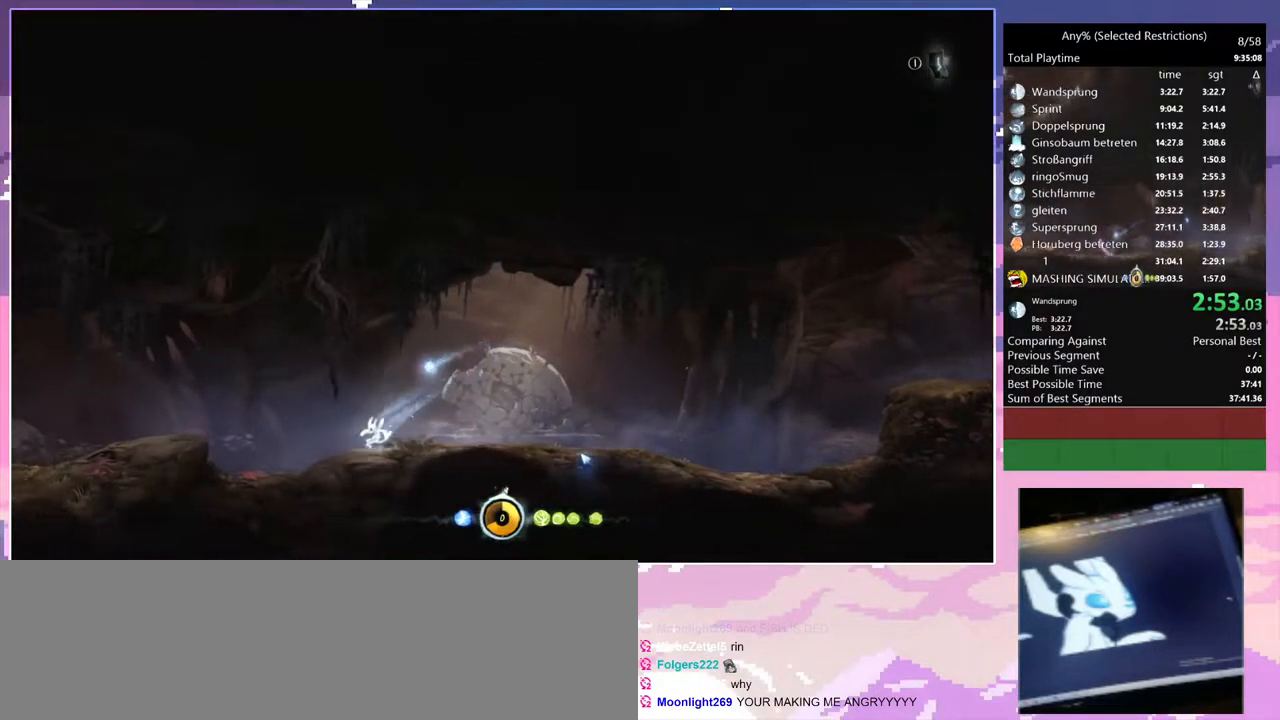
{"keys": ["q"], "events": [[67, "space", "down"], [483, "space", "up"]]}
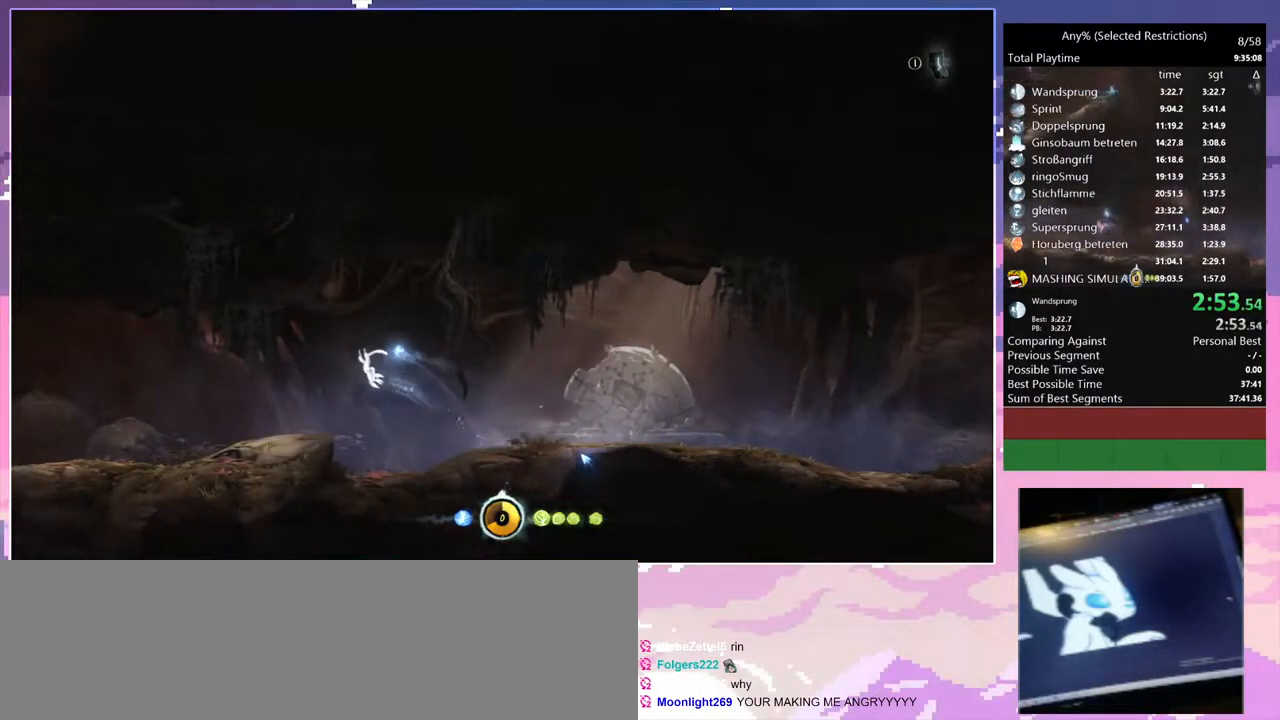
{"keys": ["q"], "events": []}
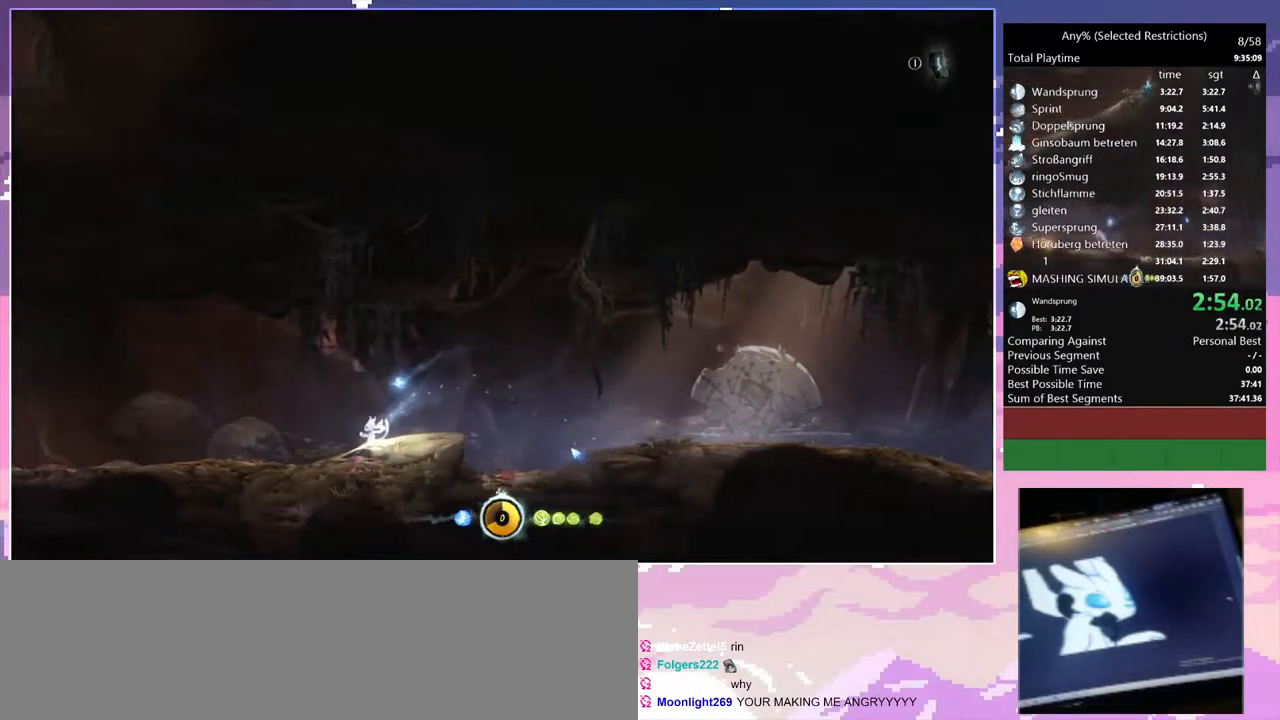
{"keys": ["q"], "events": [[83, "space", "down"], [183, "space", "up"]]}
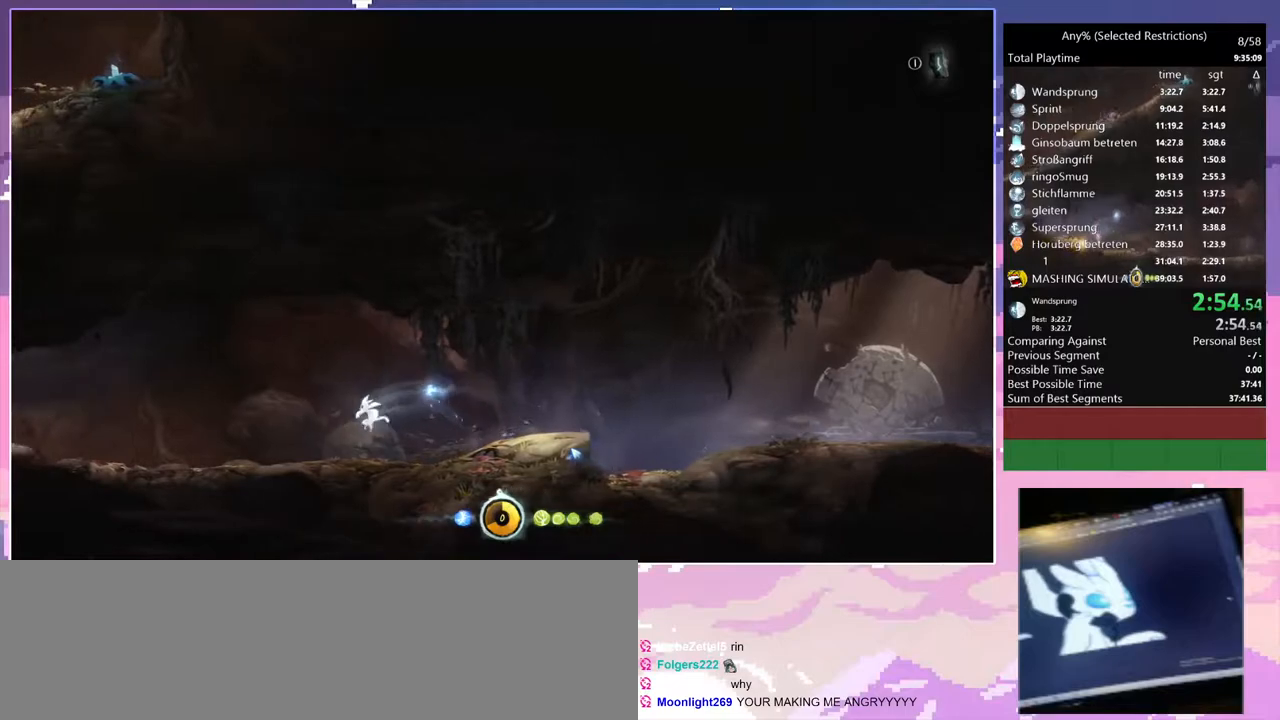
{"keys": ["q"], "events": [[283, "space", "down"], [383, "space", "up"]]}